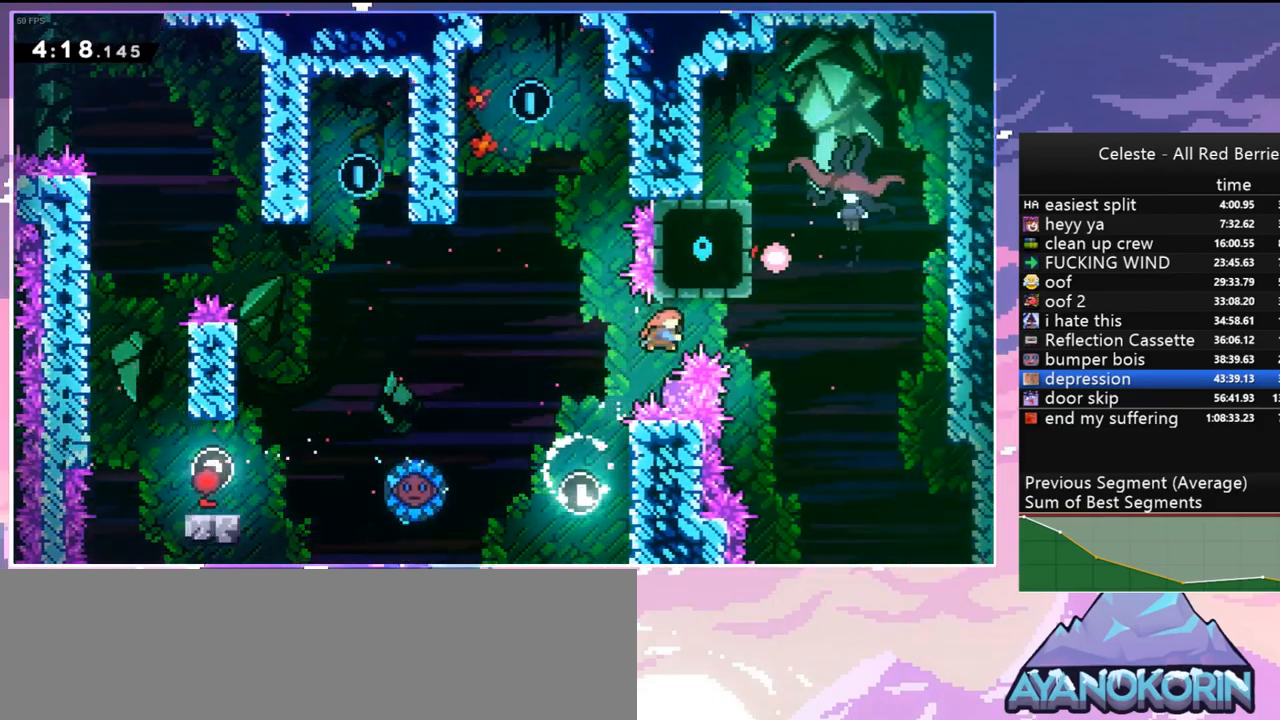
Gameplay with keyboard; each line is a JSON object with the keys held at the frame after it. "events" lists presses ("down") and releases ("up") of "dash", "down", "grab", "jump", "jump2", "left", "menu", "right", "skip" and "up" between this image and that frame as [ms after this image, input, new state], when the widget could be followed in between. No other keys are recorded. Mouse input is not recorded. Key names are as the overlay labels them; some are game actions (e.g. jump) rather than physical keys.
{"keys": ["grab", "right", "up"], "events": [[100, "grab", "down"], [250, "dash", "up"], [250, "up", "down"]]}
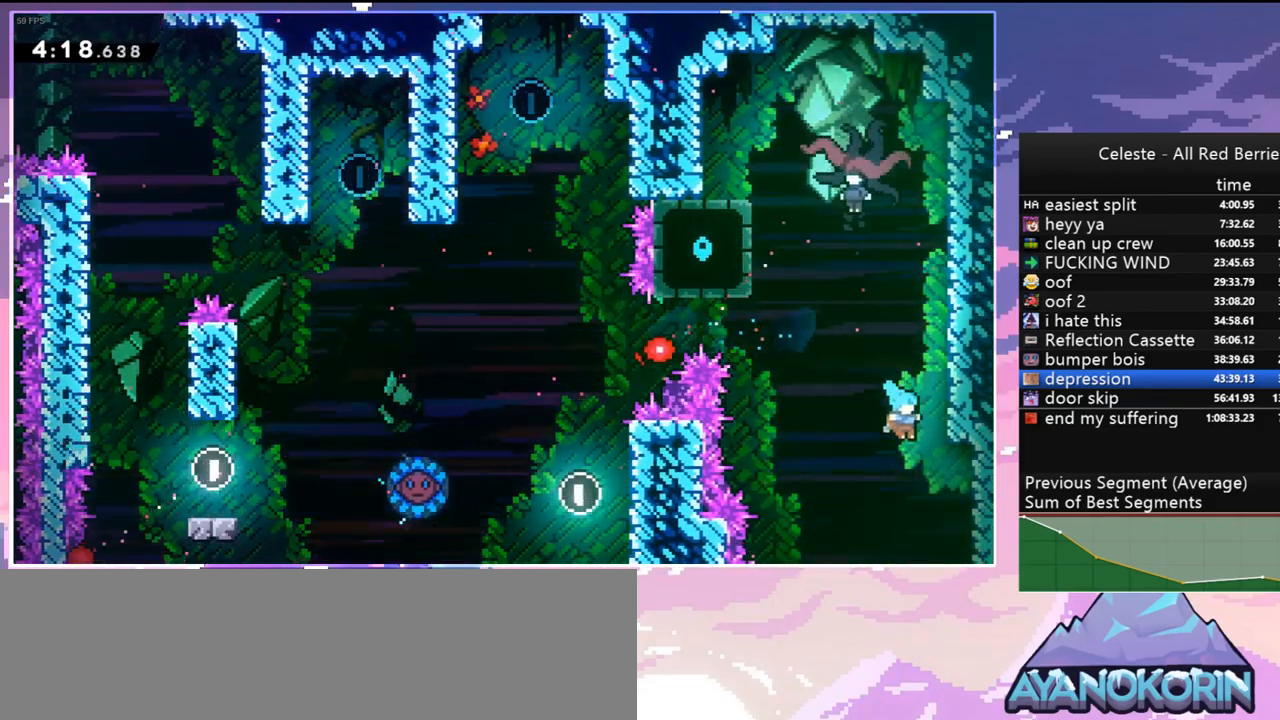
{"keys": [], "events": [[117, "jump", "down"], [300, "jump", "up"], [500, "grab", "up"], [500, "right", "up"], [500, "up", "up"]]}
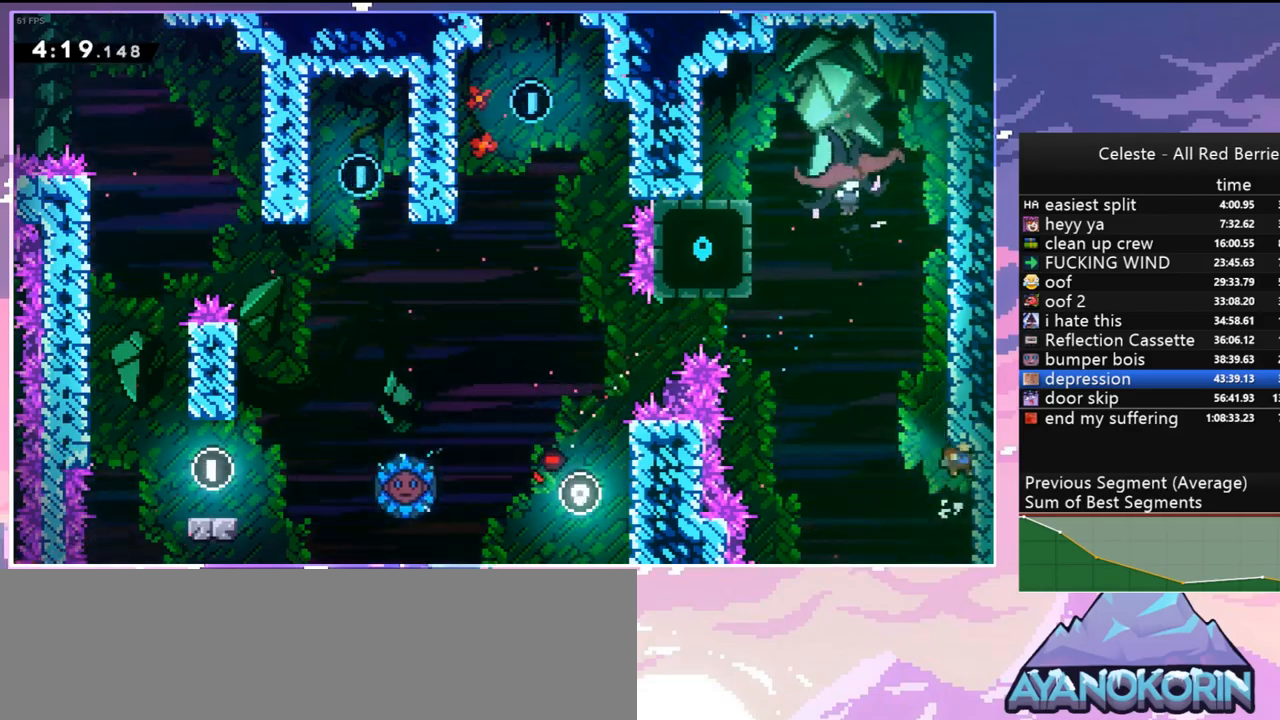
{"keys": ["grab", "right", "up"], "events": [[34, "jump", "down"], [84, "right", "down"], [234, "up", "down"], [267, "grab", "down"], [467, "jump", "up"]]}
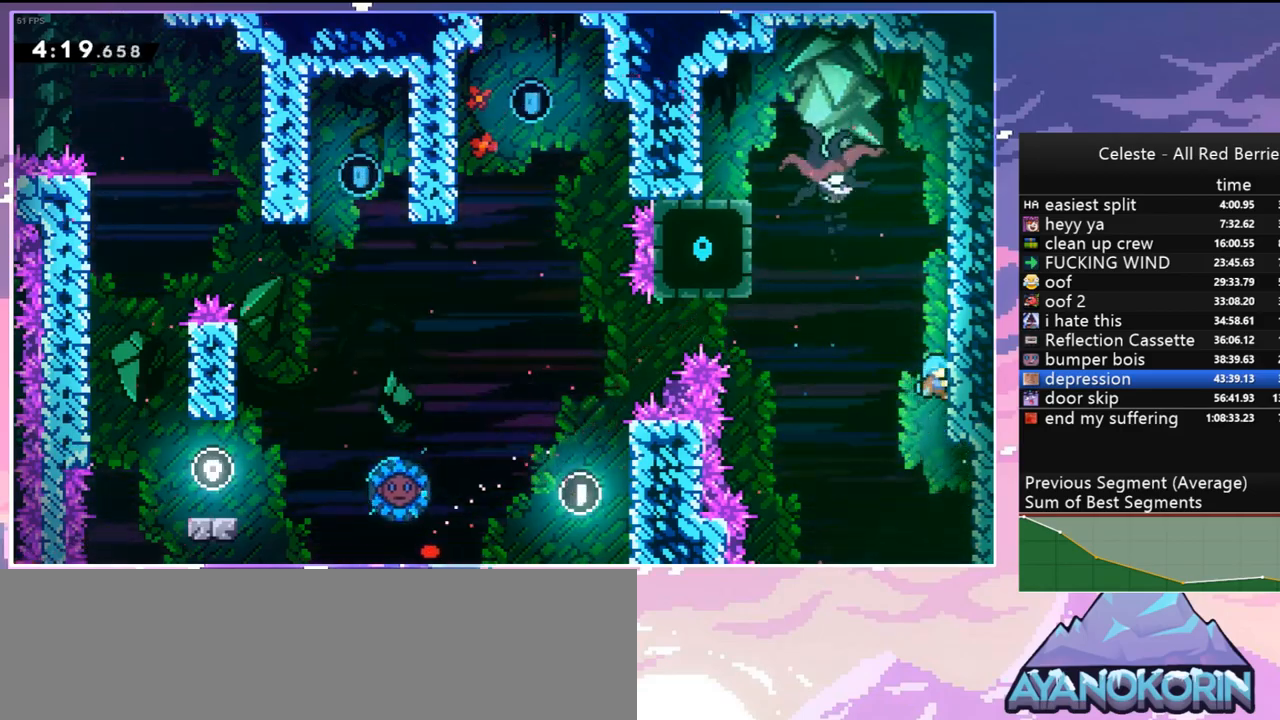
{"keys": ["grab"], "events": [[50, "right", "up"], [200, "up", "up"]]}
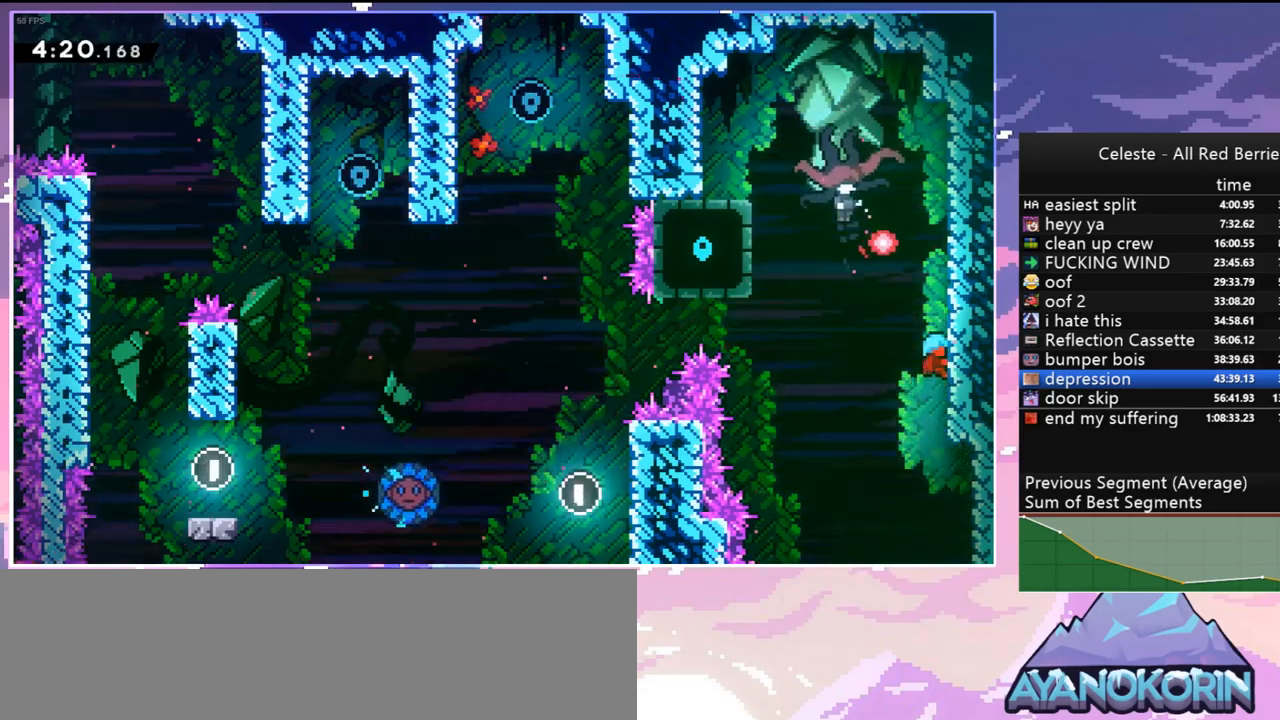
{"keys": ["grab", "jump", "right", "up"], "events": [[67, "grab", "up"], [117, "jump", "down"], [400, "right", "down"], [450, "grab", "down"], [450, "up", "down"]]}
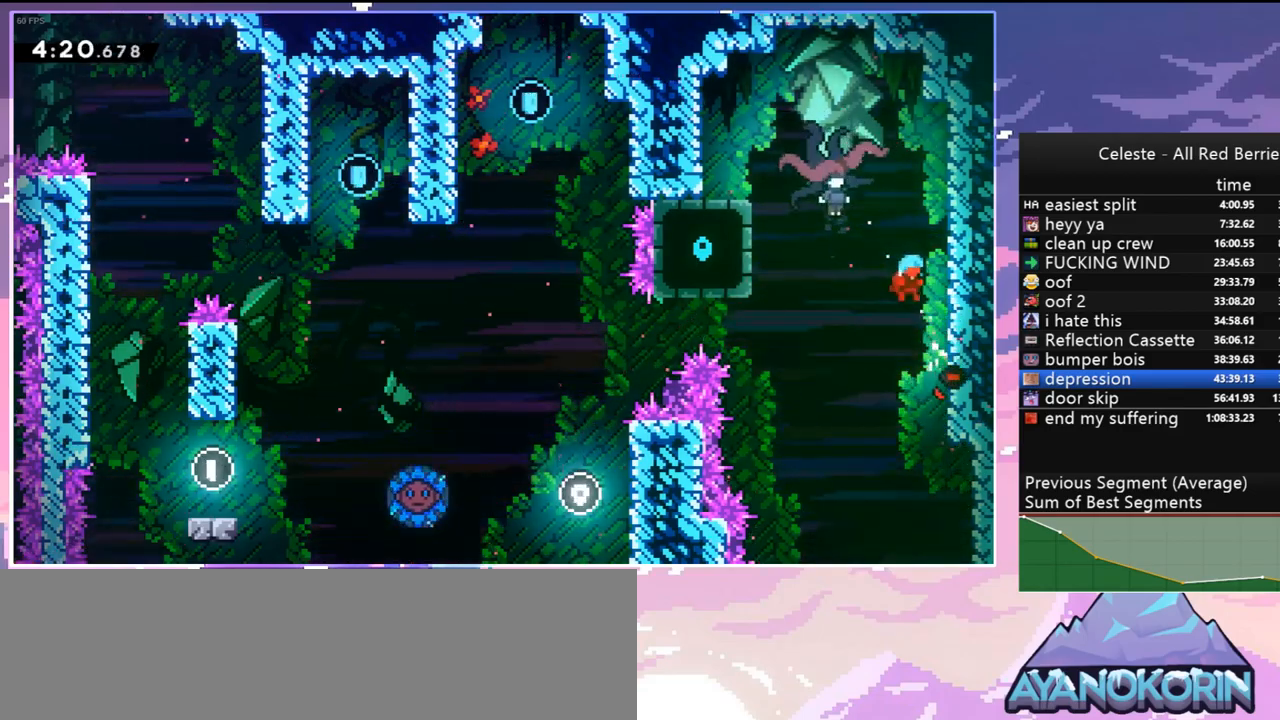
{"keys": ["jump", "left"], "events": [[34, "jump", "up"], [134, "jump", "down"], [267, "grab", "up"], [317, "jump", "up"], [317, "up", "up"], [367, "jump", "down"], [367, "right", "up"], [417, "left", "down"]]}
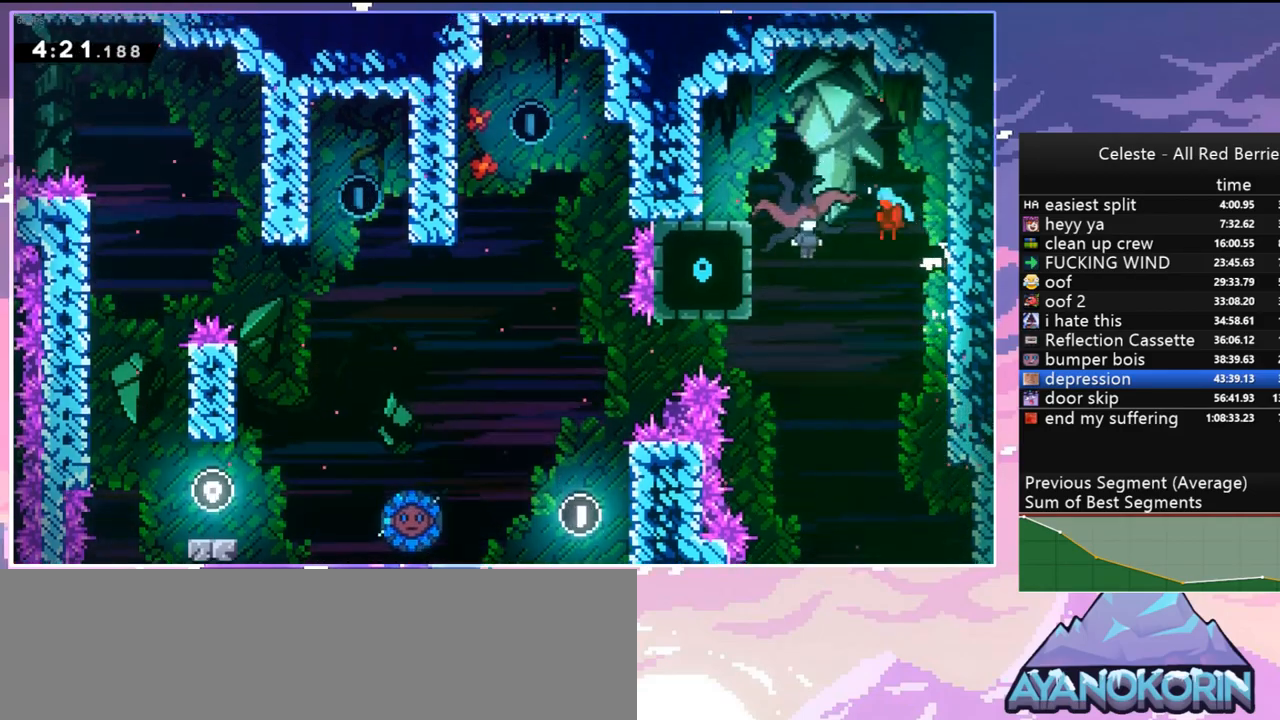
{"keys": ["right"], "events": [[150, "jump", "up"], [284, "down", "down"], [284, "left", "up"], [284, "right", "down"], [334, "down", "up"]]}
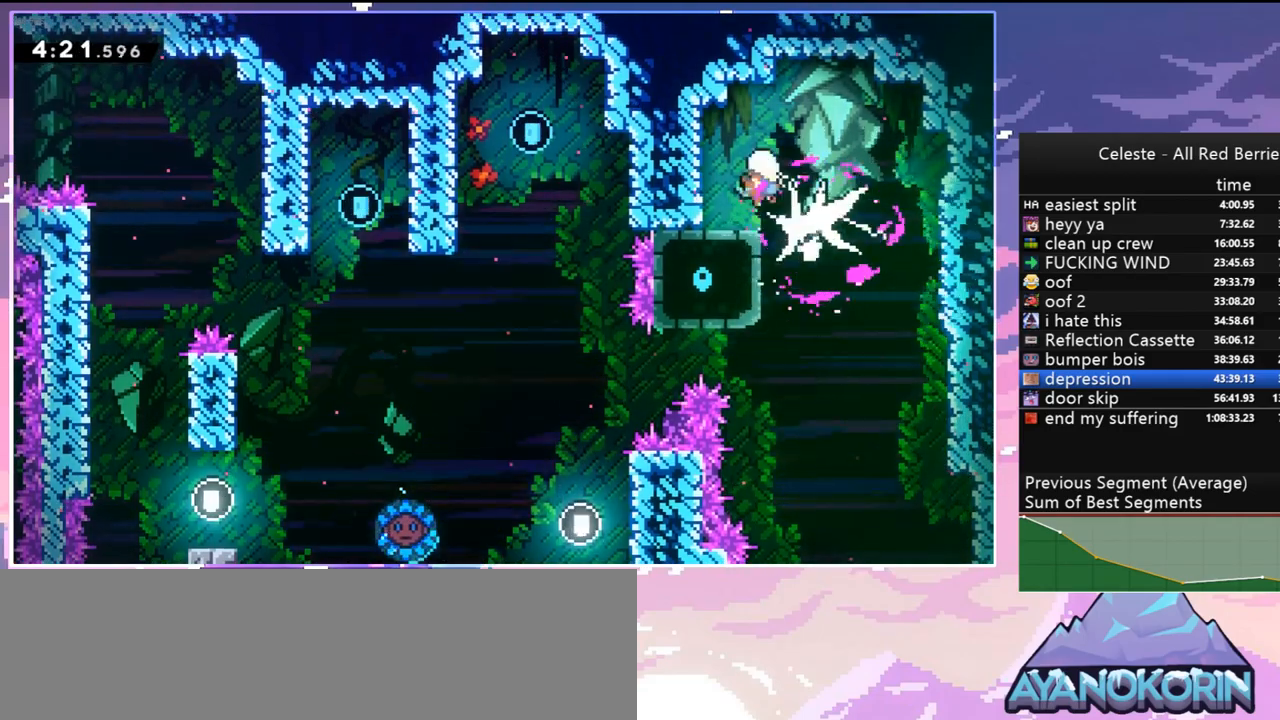
{"keys": ["dash", "down", "left"], "events": [[350, "left", "down"], [400, "down", "down"], [400, "right", "up"], [450, "dash", "down"]]}
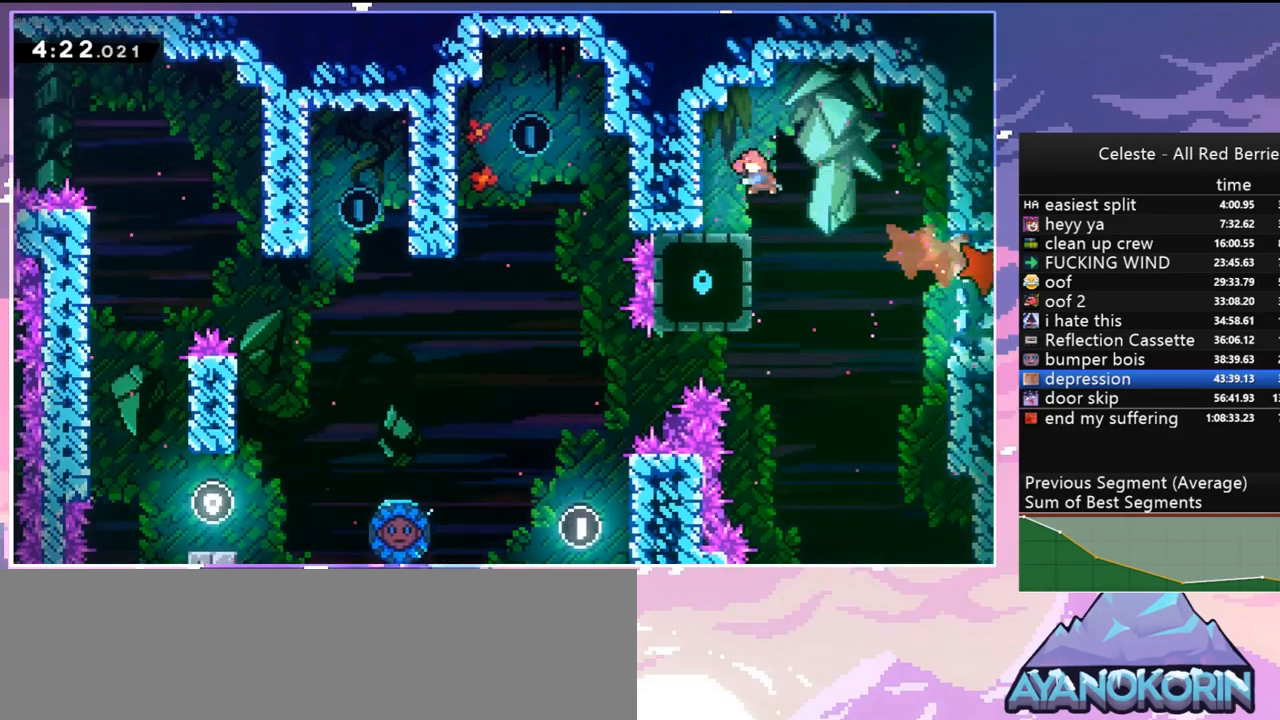
{"keys": ["down", "right"], "events": [[34, "dash", "up"], [84, "left", "up"], [84, "right", "down"], [134, "jump", "down"], [184, "dash", "down"], [184, "jump", "up"], [267, "dash", "up"]]}
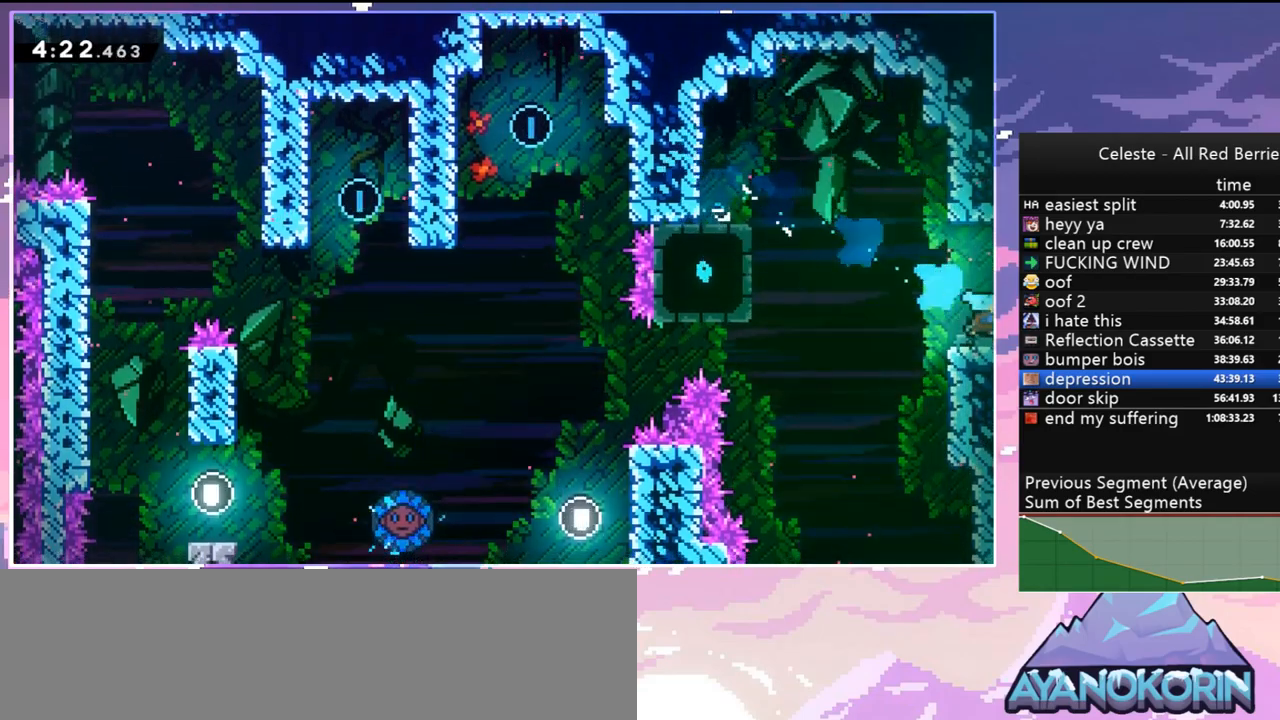
{"keys": ["down", "right"], "events": []}
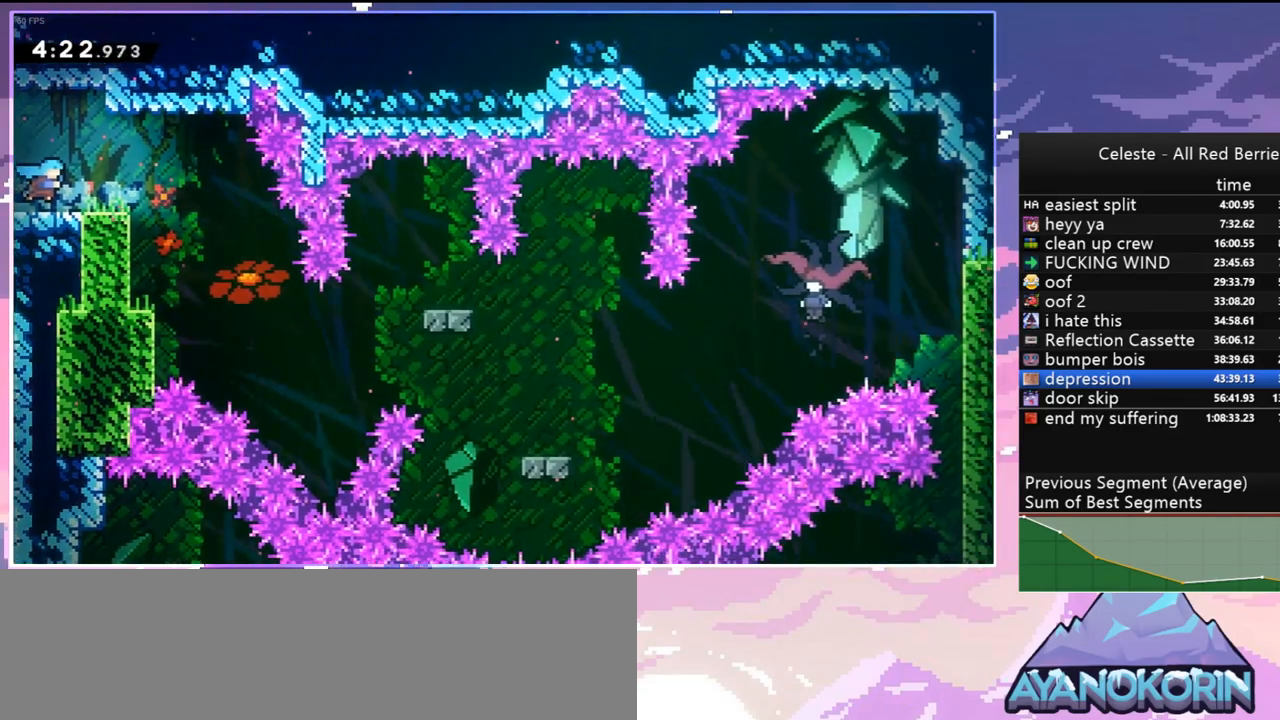
{"keys": [], "events": [[300, "left", "down"], [350, "dash", "down"], [350, "right", "up"], [450, "dash", "up"], [450, "down", "up"], [450, "left", "up"]]}
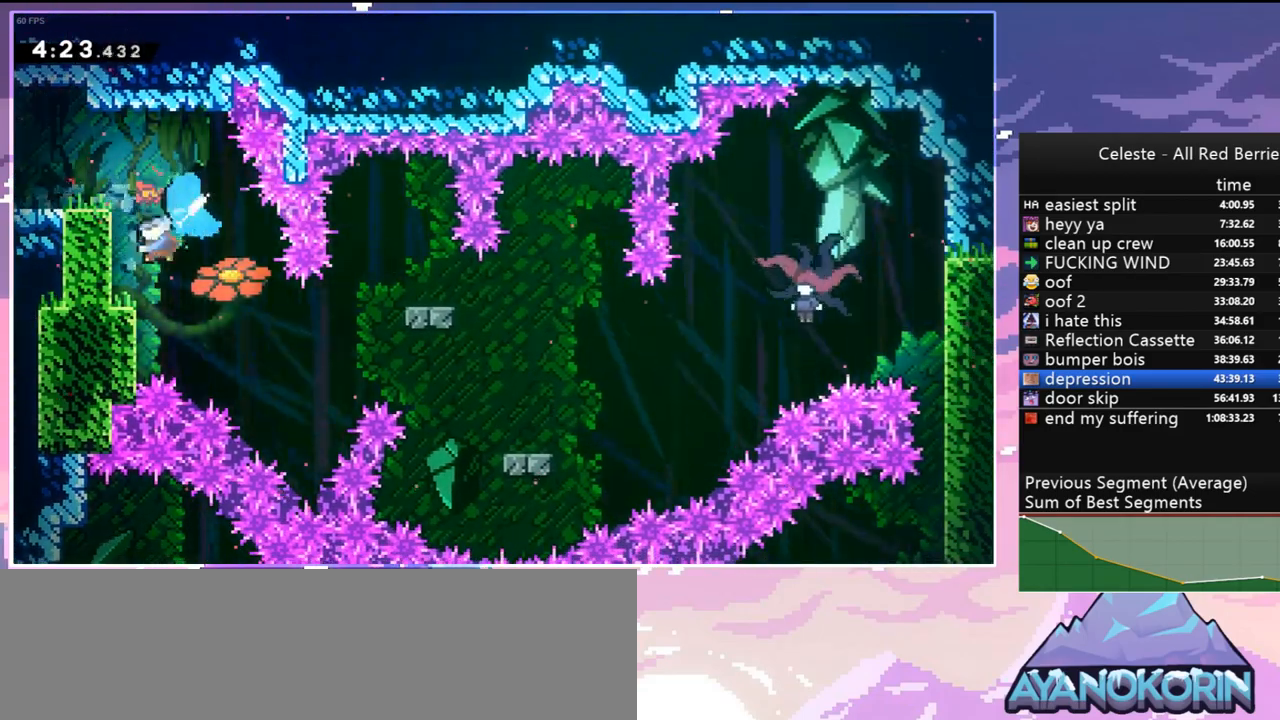
{"keys": ["down", "right"], "events": [[34, "left", "down"], [84, "dash", "down"], [134, "down", "down"], [234, "dash", "up"], [234, "right", "down"], [267, "jump", "down"], [267, "left", "up"], [367, "dash", "down"], [367, "jump", "up"], [467, "dash", "up"]]}
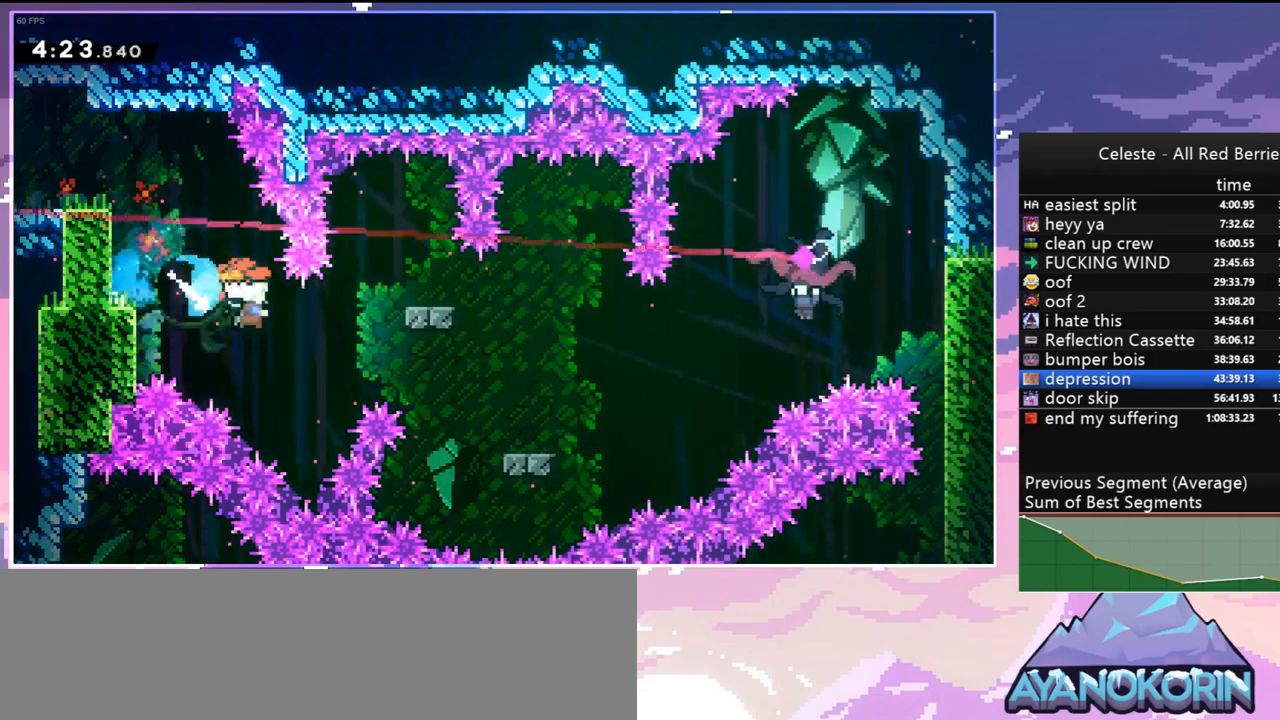
{"keys": ["grab", "jump", "right", "up"], "events": [[150, "down", "up"], [250, "up", "down"], [334, "jump", "down"], [384, "grab", "down"]]}
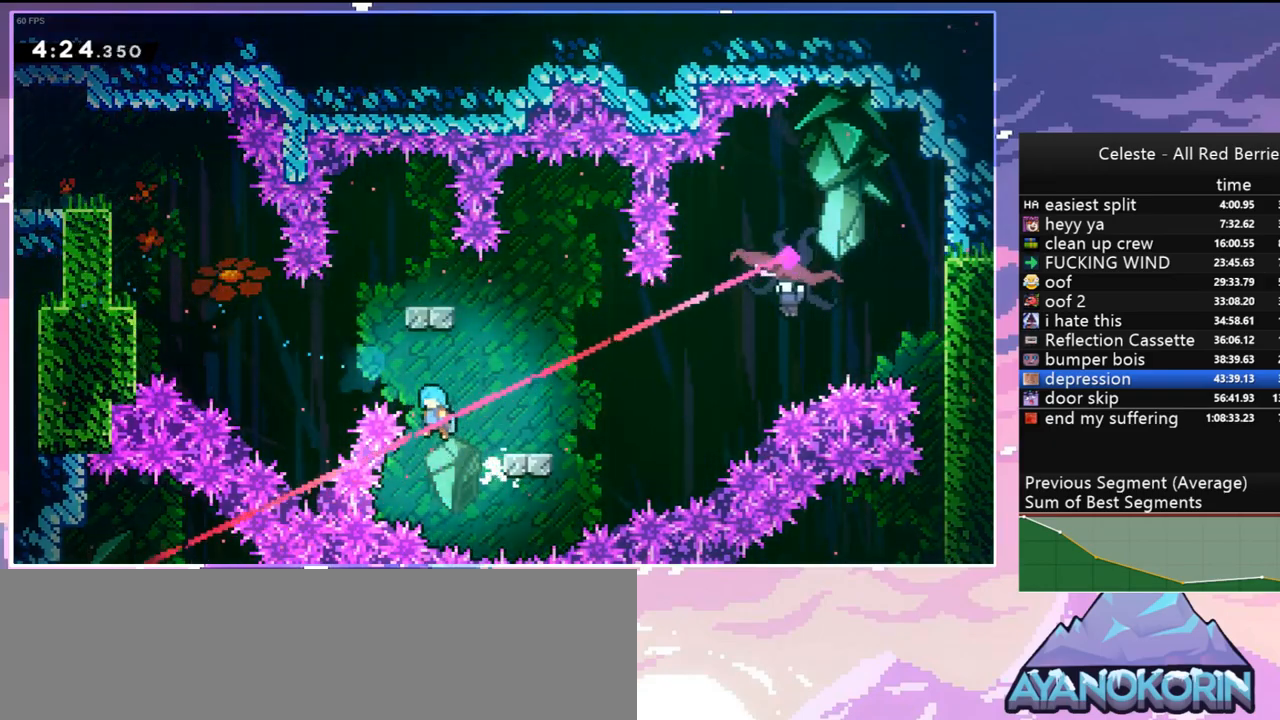
{"keys": ["grab", "jump", "right", "up"], "events": [[350, "jump", "up"], [484, "jump", "down"]]}
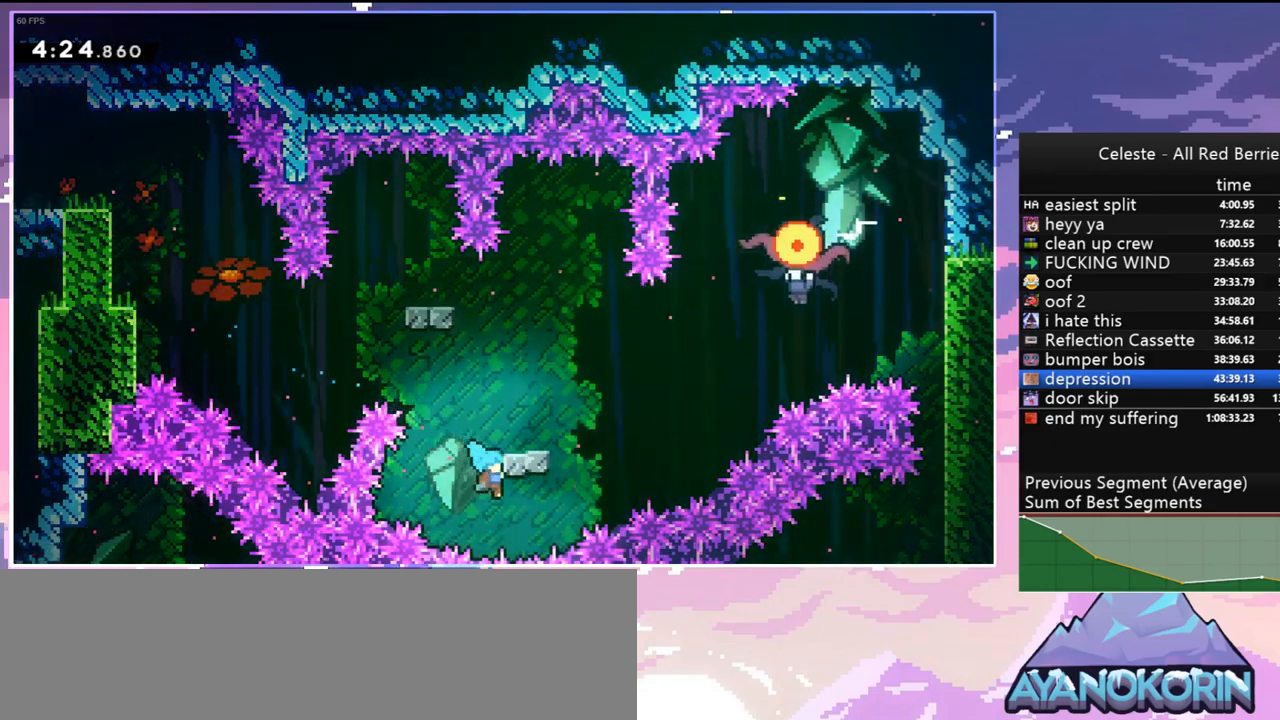
{"keys": ["right"], "events": [[184, "jump", "up"], [267, "grab", "up"], [267, "right", "up"], [267, "up", "up"], [417, "right", "down"]]}
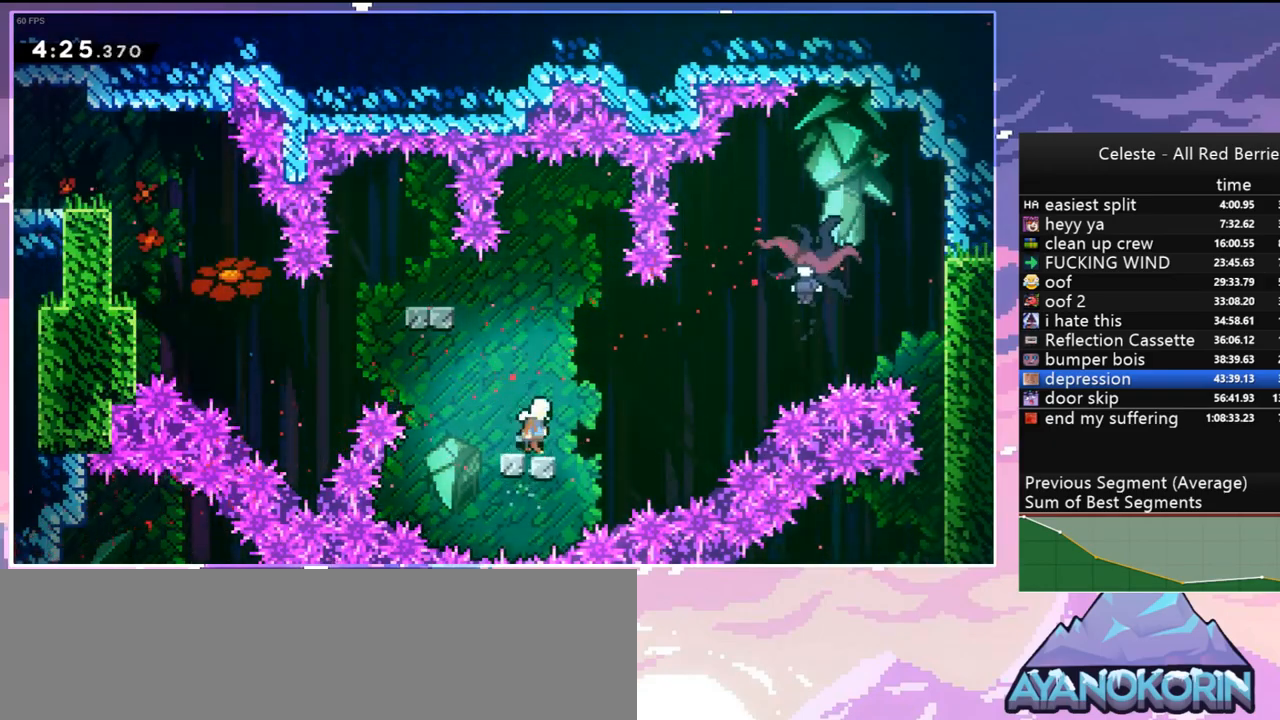
{"keys": ["right", "up"], "events": [[17, "dash", "down"], [100, "up", "down"], [150, "jump", "down"], [200, "dash", "up"], [334, "dash", "down"], [384, "jump", "up"], [484, "dash", "up"]]}
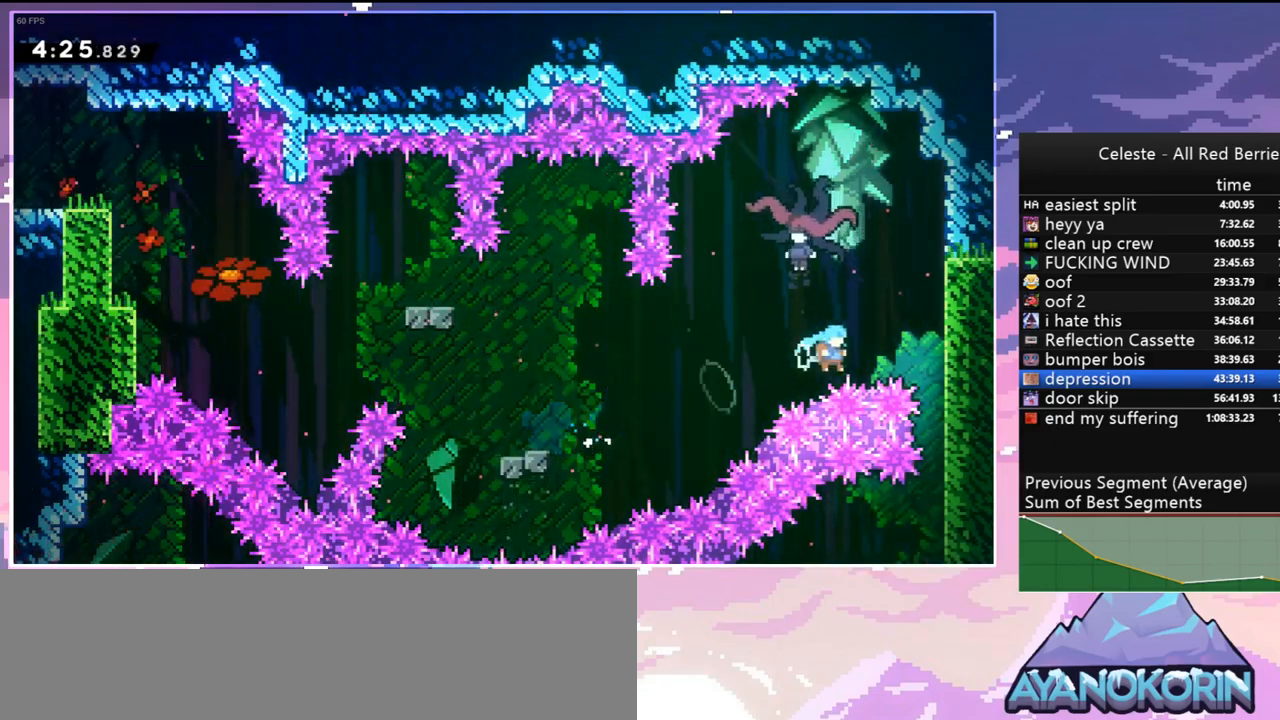
{"keys": [], "events": [[117, "grab", "down"], [250, "jump", "down"], [450, "grab", "up"], [450, "jump", "up"], [500, "right", "up"], [500, "up", "up"]]}
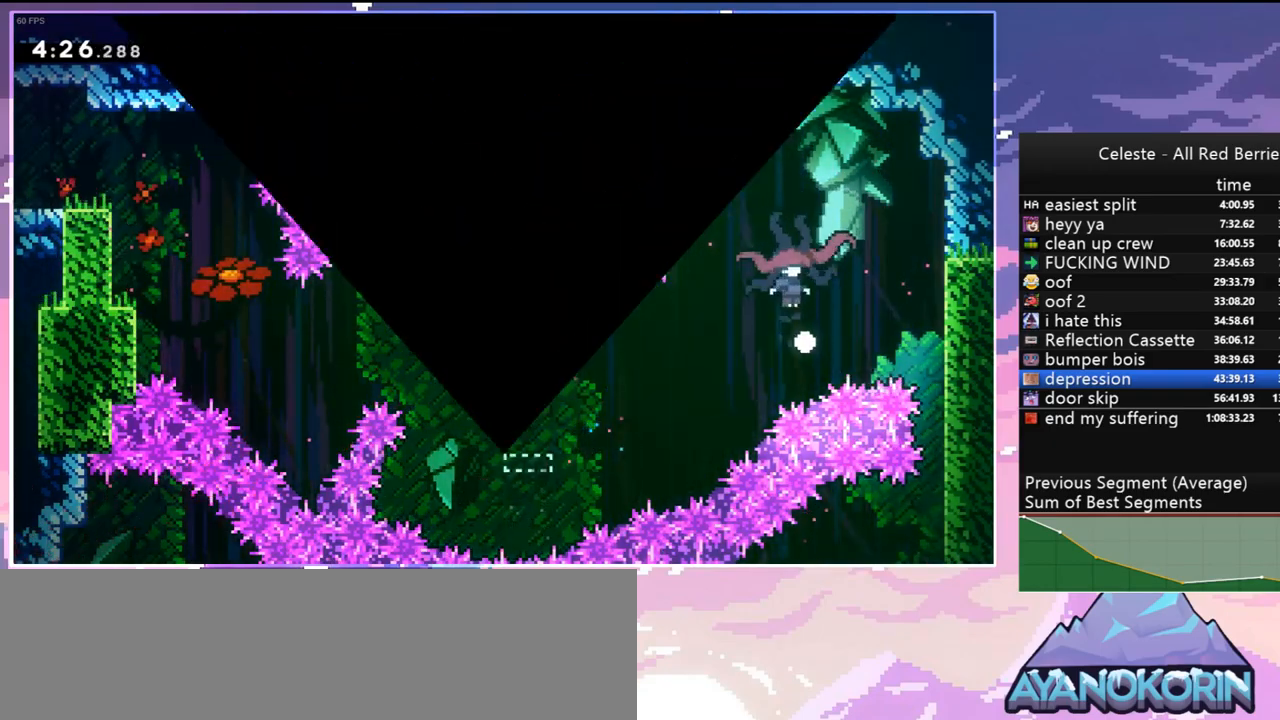
{"keys": ["down", "jump", "right"], "events": [[34, "jump", "down"], [134, "jump", "up"], [234, "jump", "down"], [317, "jump", "up"], [317, "right", "down"], [417, "down", "down"], [417, "jump", "down"]]}
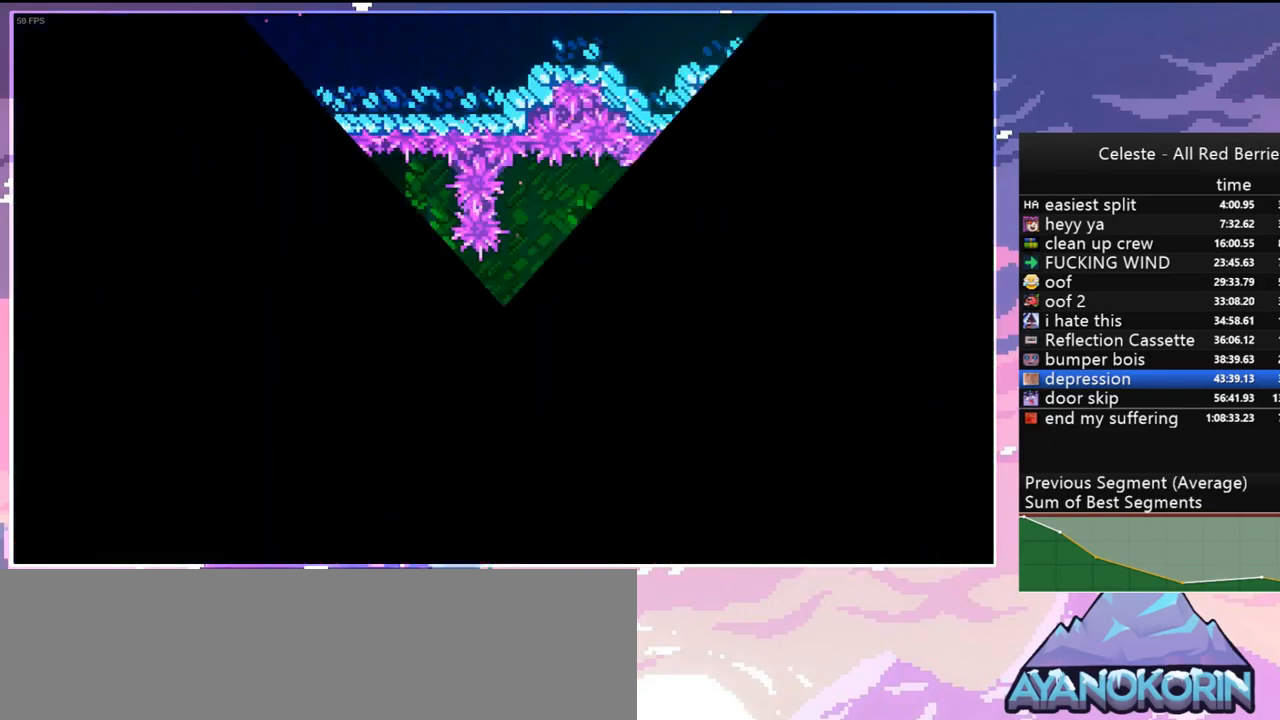
{"keys": ["down", "right"], "events": [[17, "jump", "up"]]}
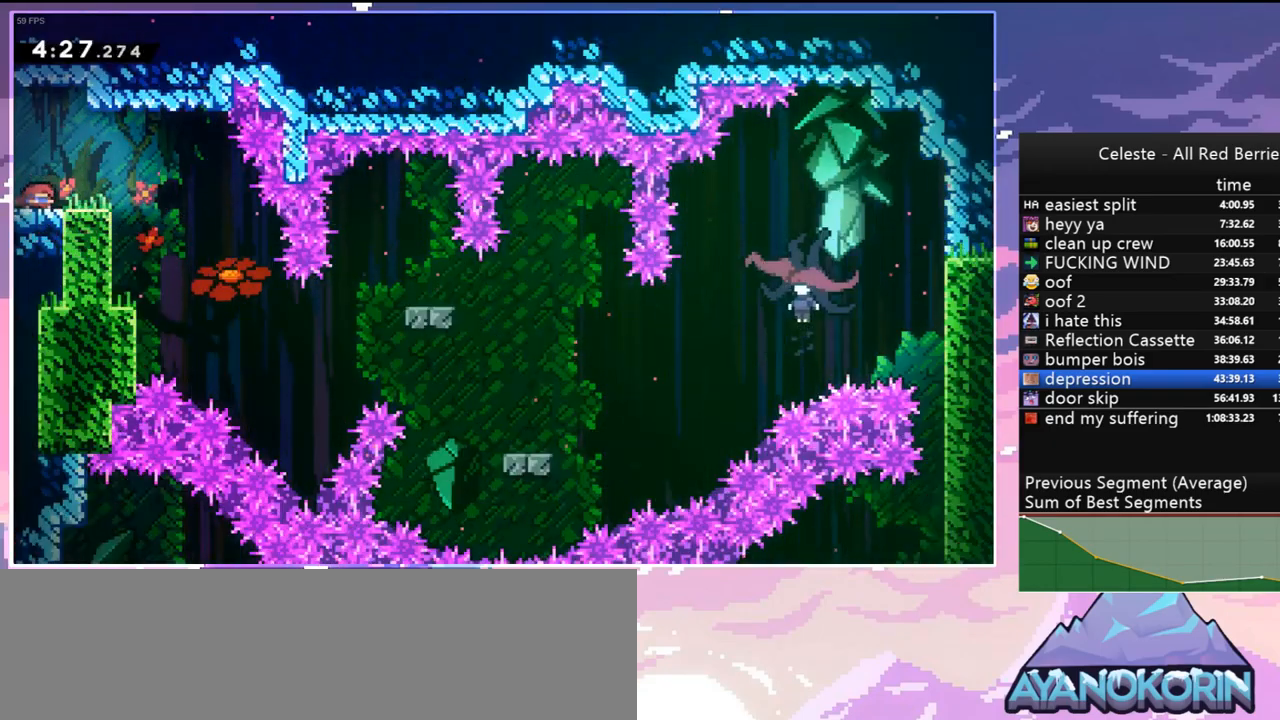
{"keys": [], "events": [[67, "dash", "down"], [167, "dash", "up"], [217, "left", "down"], [267, "right", "up"], [300, "dash", "down"], [400, "dash", "up"], [400, "left", "up"], [450, "down", "up"]]}
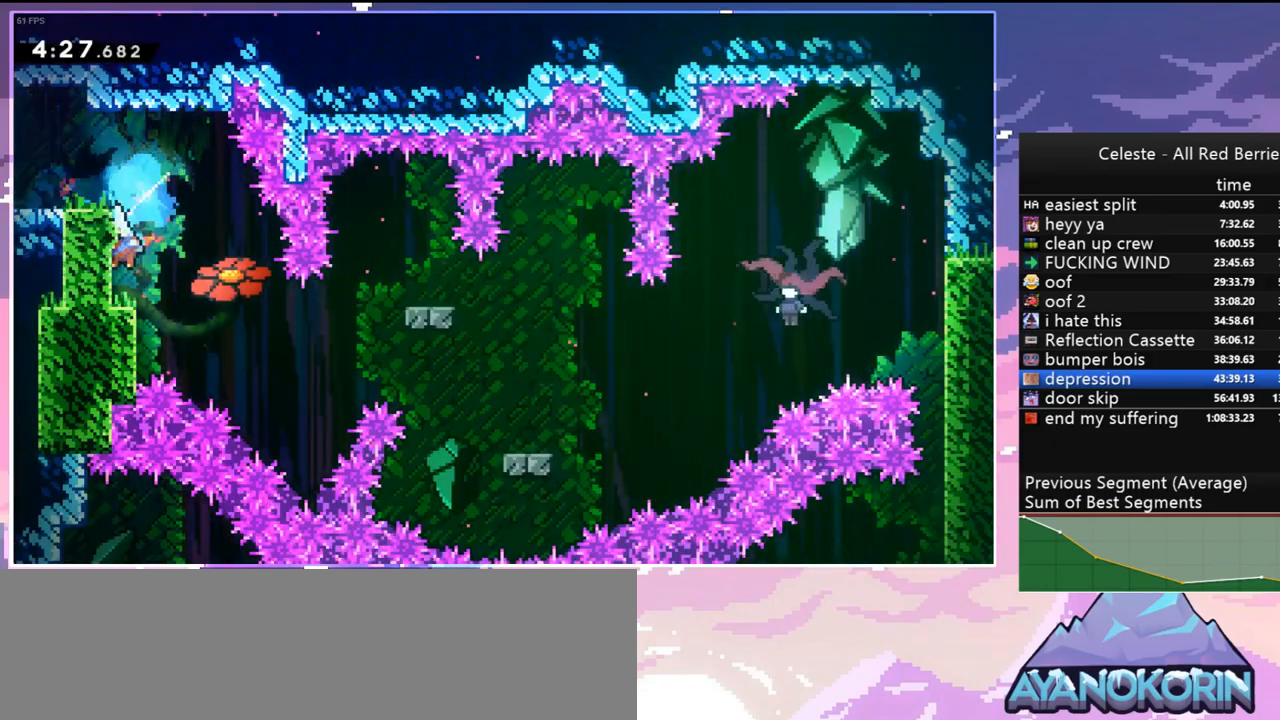
{"keys": ["dash", "down", "right"], "events": [[34, "left", "down"], [84, "dash", "down"], [84, "down", "down"], [234, "right", "down"], [267, "dash", "up"], [267, "jump", "down"], [267, "left", "up"], [317, "jump", "up"], [417, "dash", "down"]]}
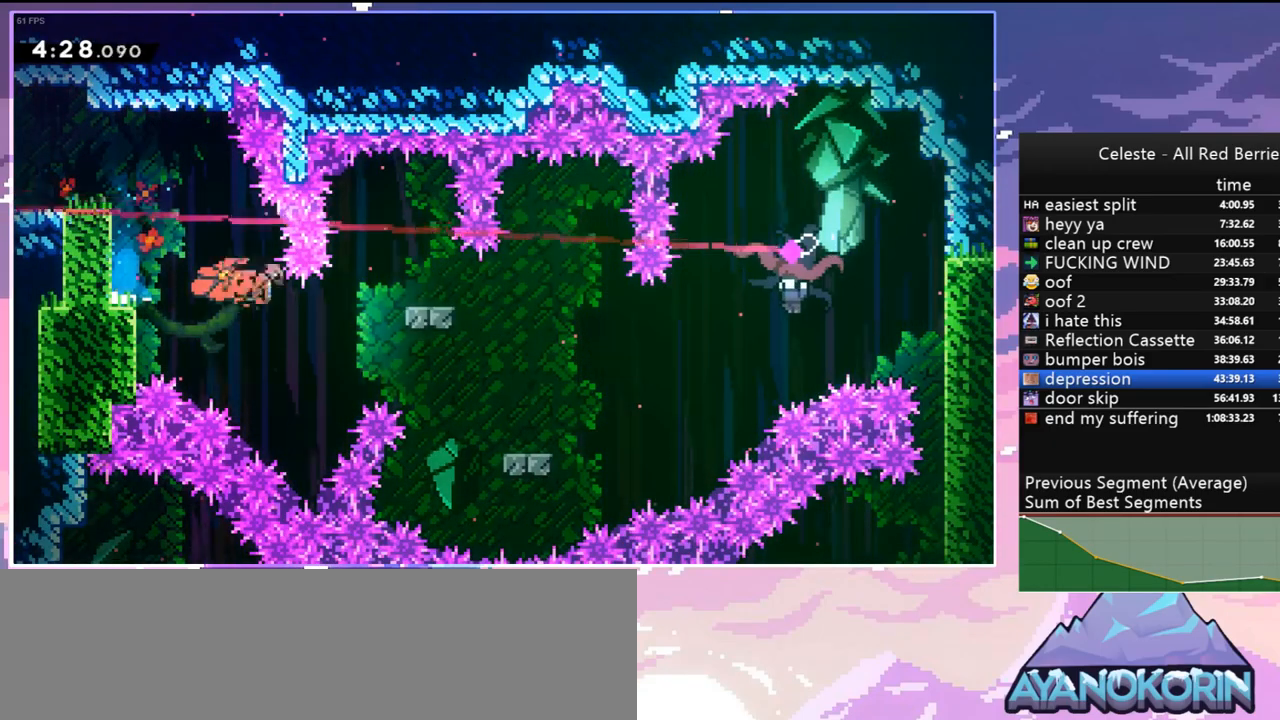
{"keys": ["right", "up"], "events": [[17, "dash", "up"], [100, "down", "up"], [200, "up", "down"], [250, "jump", "down"], [384, "dash", "down"], [384, "jump", "up"], [484, "dash", "up"]]}
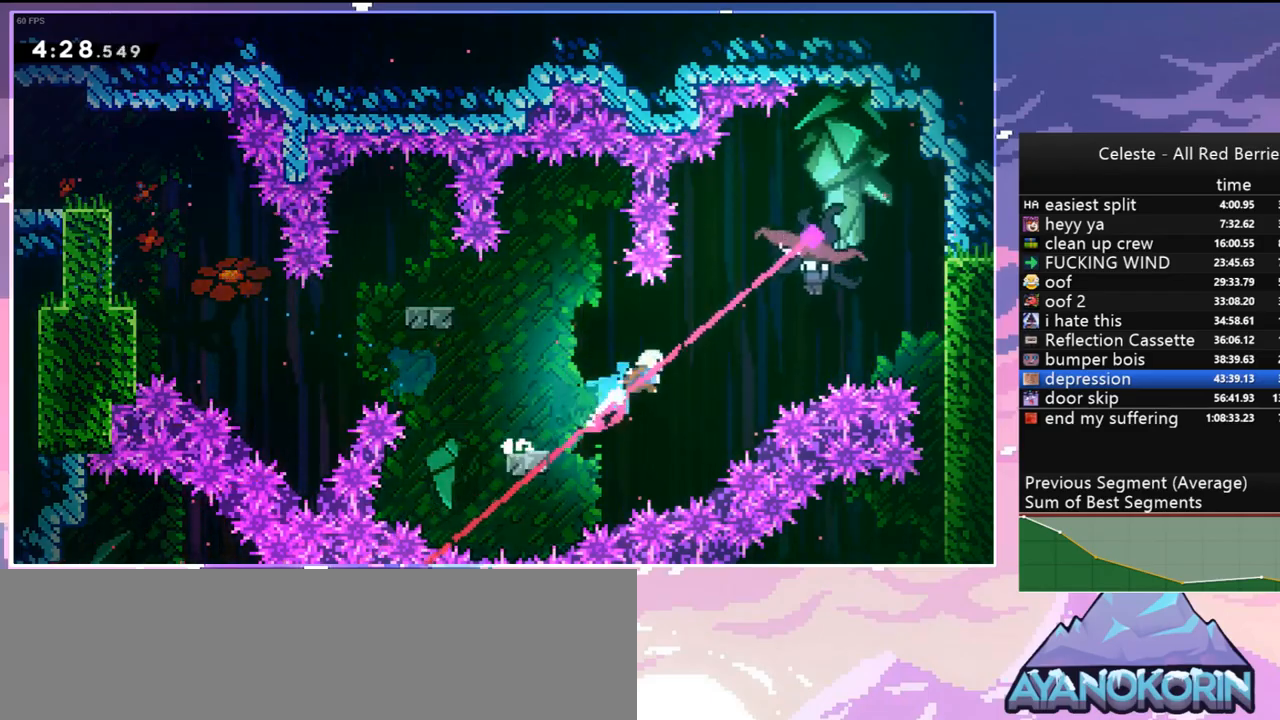
{"keys": ["down"], "events": [[17, "up", "up"], [117, "down", "down"], [167, "right", "up"]]}
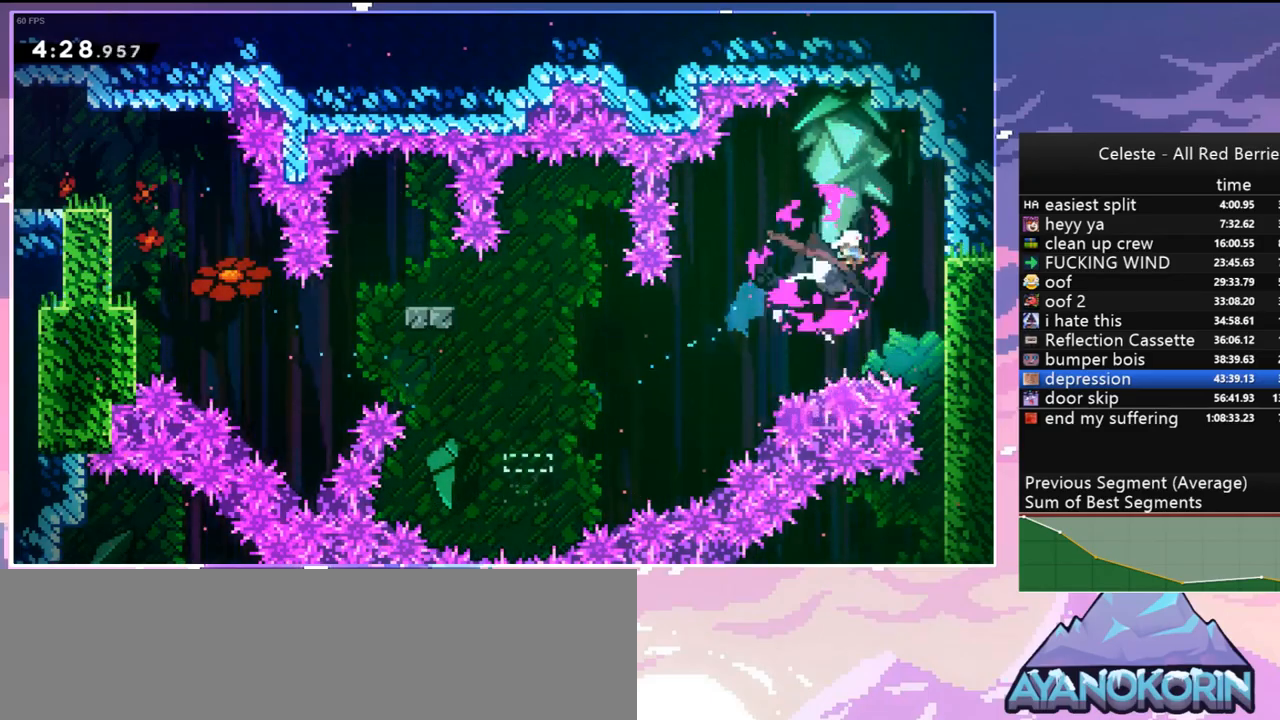
{"keys": ["down"], "events": []}
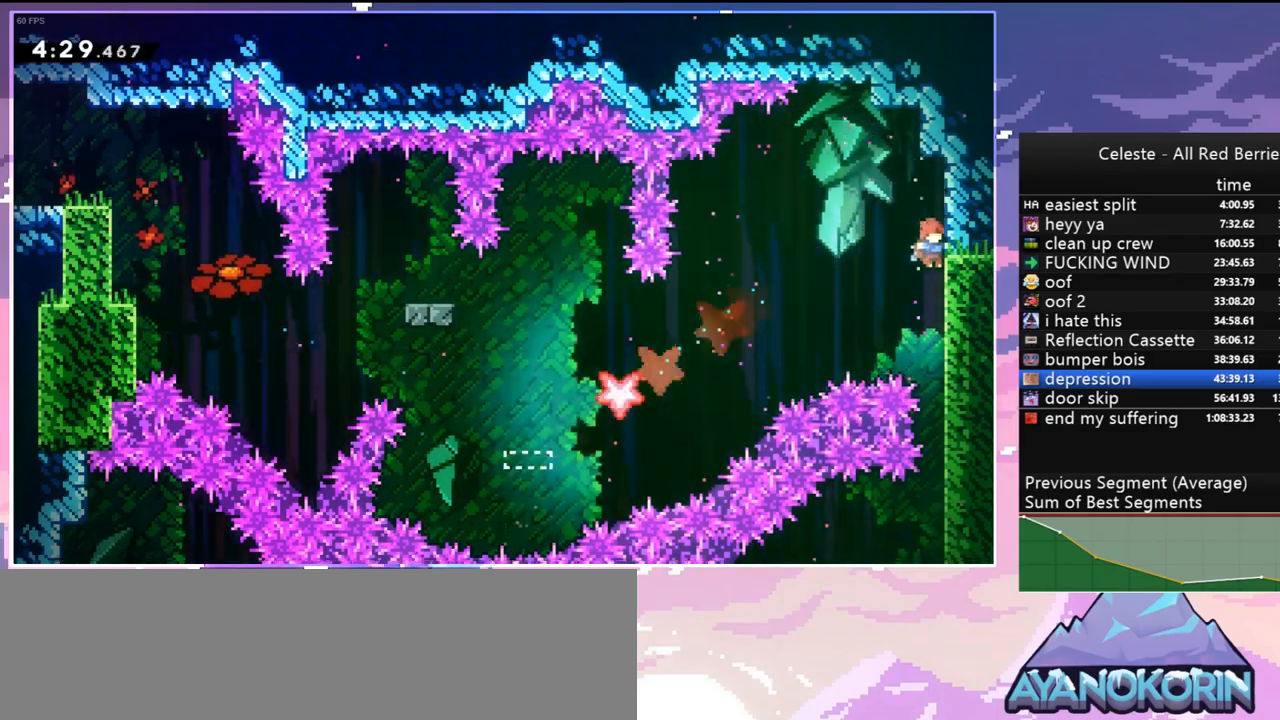
{"keys": ["down", "left"], "events": [[384, "left", "down"]]}
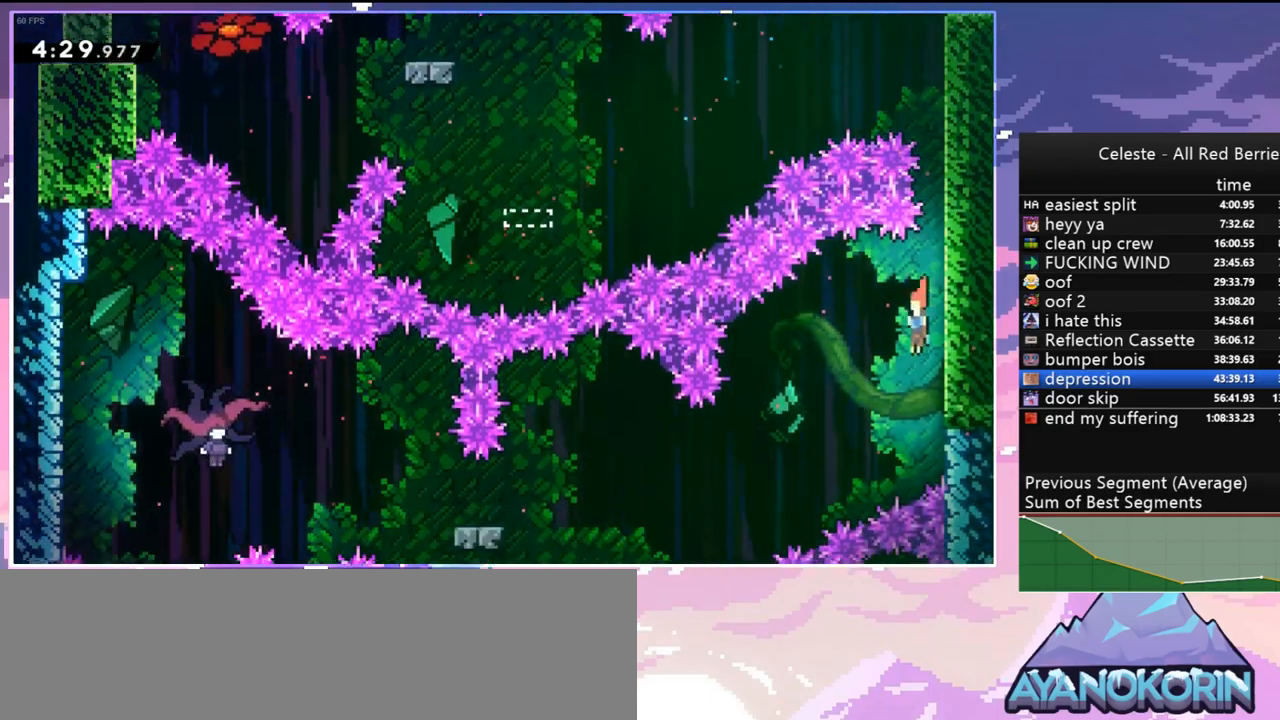
{"keys": ["left"], "events": [[17, "down", "up"], [167, "dash", "down"], [250, "dash", "up"]]}
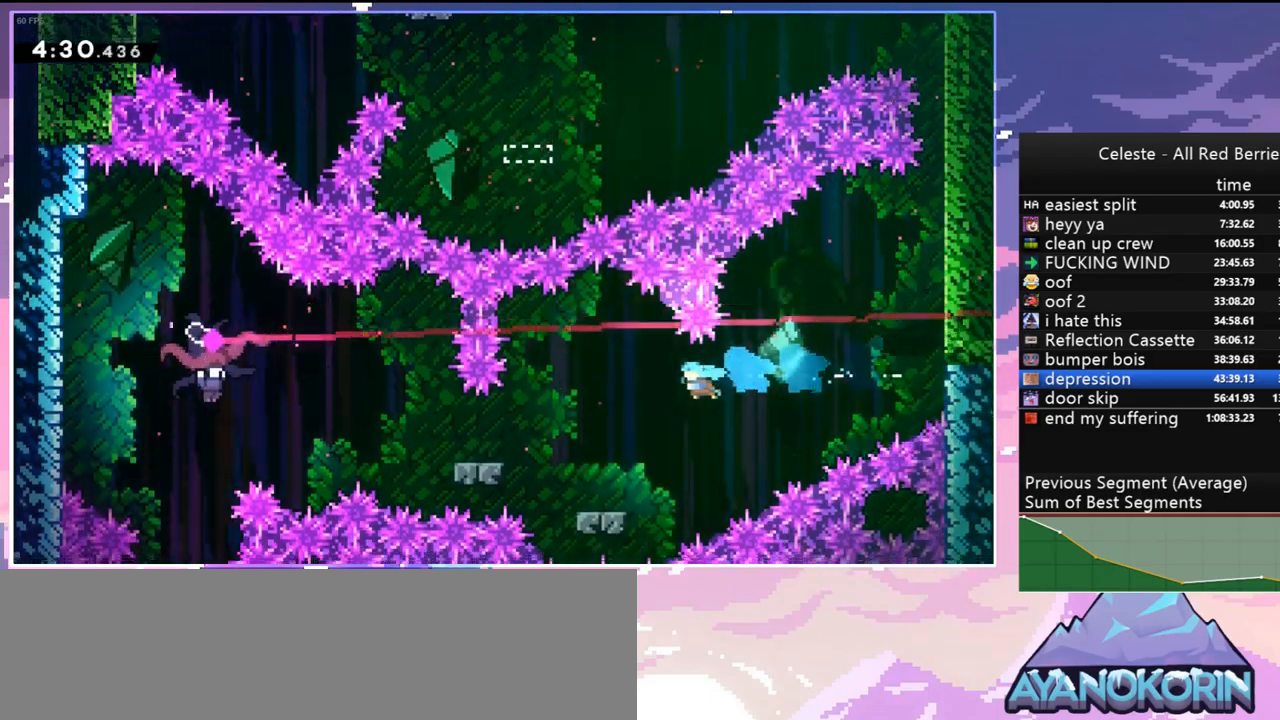
{"keys": ["left", "skip"], "events": [[267, "jump", "down"], [417, "jump", "up"], [467, "skip", "down"]]}
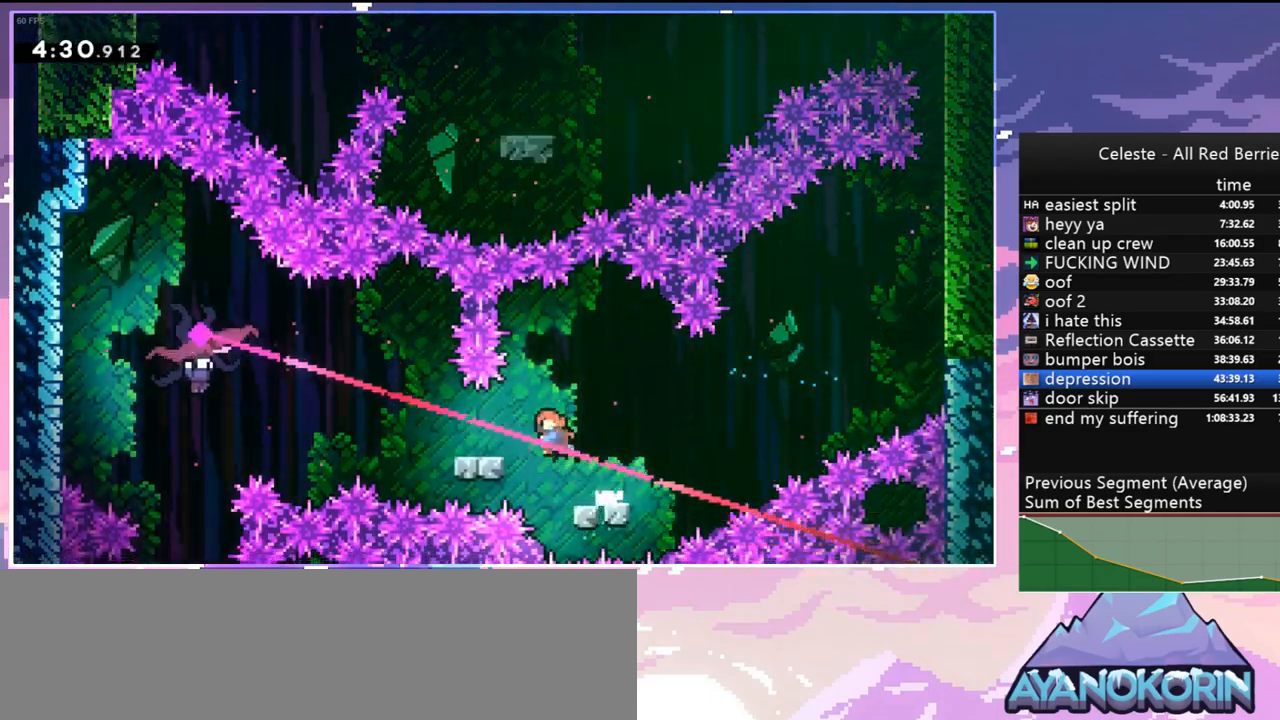
{"keys": ["down", "right"], "events": [[150, "jump", "down"], [200, "skip", "up"], [284, "jump", "up"], [384, "down", "down"], [384, "right", "down"], [434, "left", "up"]]}
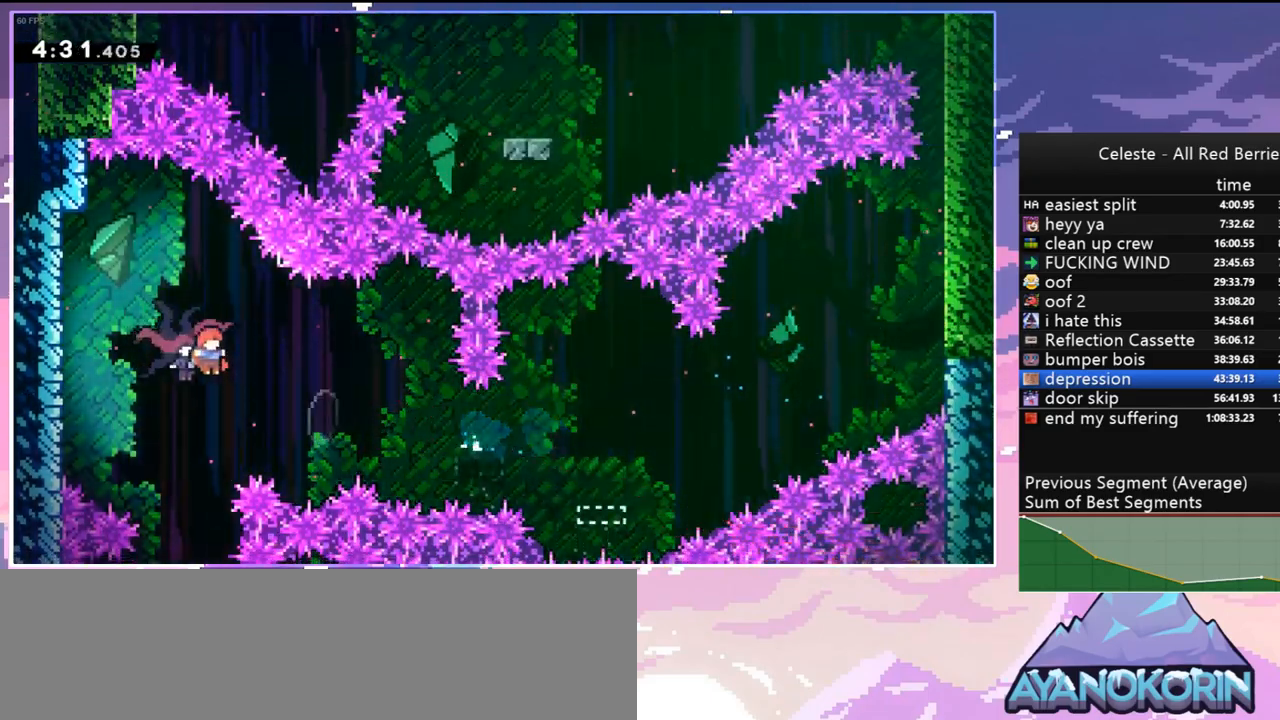
{"keys": ["down", "right"], "events": []}